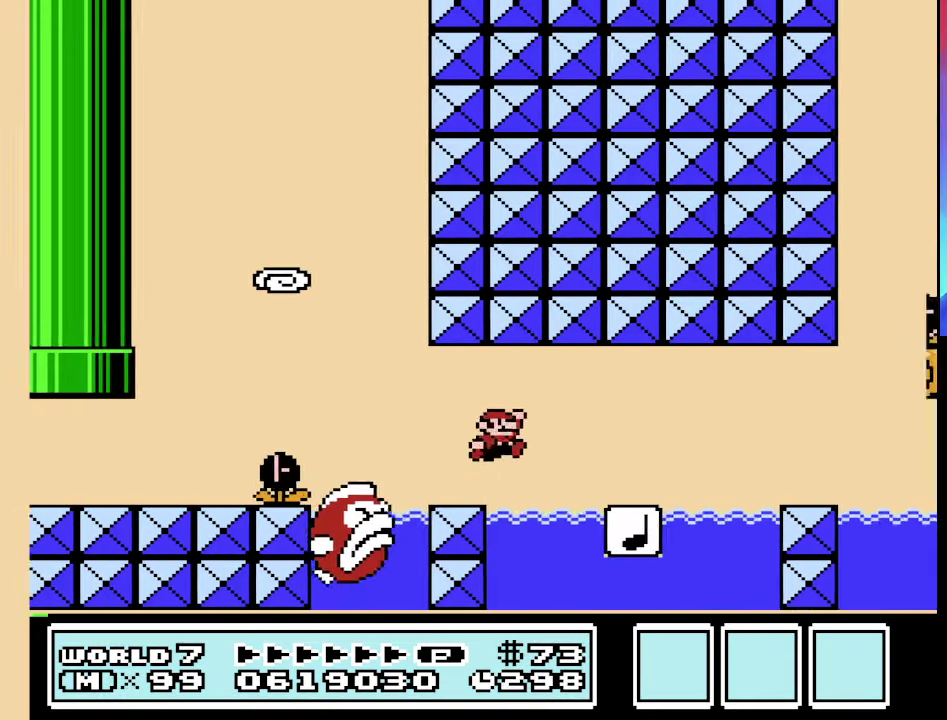
Gameplay with a controller (Nintendo layout); each line is a JSON object with the inputs held at the frame after it. "events" lists button and stick changes between this image and that frame as [ms after this image, input, new state], when the widget could be followed in between. Not read: L3 R3.
{"buttons": ["A", "B", "DPAD_RIGHT"], "events": [[33, "DPAD_RIGHT", "up"], [66, "DPAD_LEFT", "down"], [200, "DPAD_LEFT", "up"], [333, "DPAD_RIGHT", "down"], [500, "A", "down"]]}
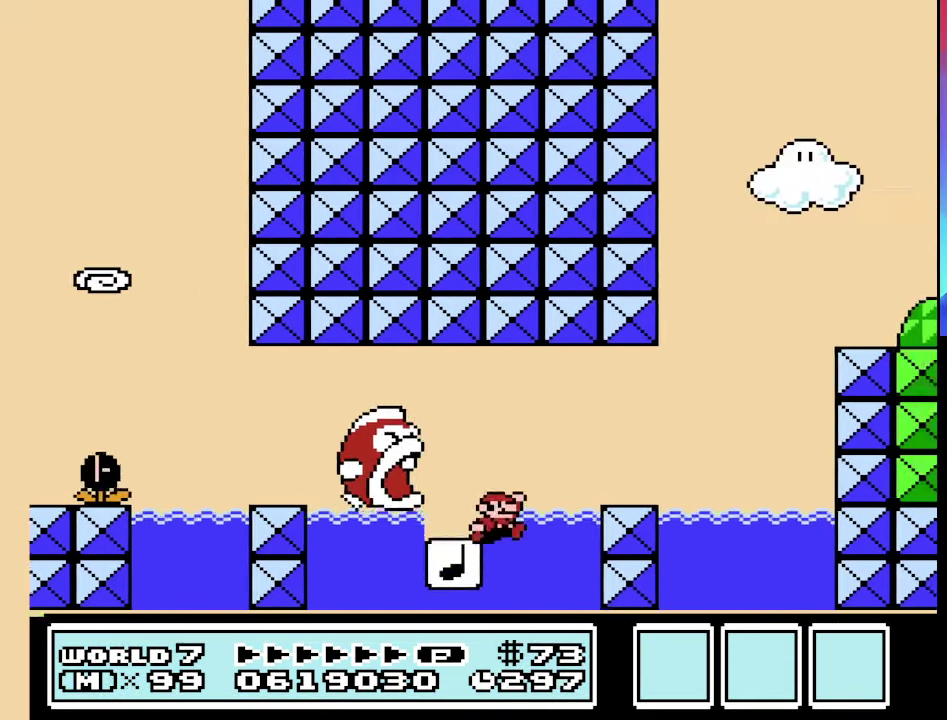
{"buttons": ["B", "DPAD_RIGHT"], "events": [[66, "A", "up"], [133, "DPAD_RIGHT", "up"], [166, "DPAD_LEFT", "down"], [400, "DPAD_LEFT", "up"], [466, "DPAD_RIGHT", "down"]]}
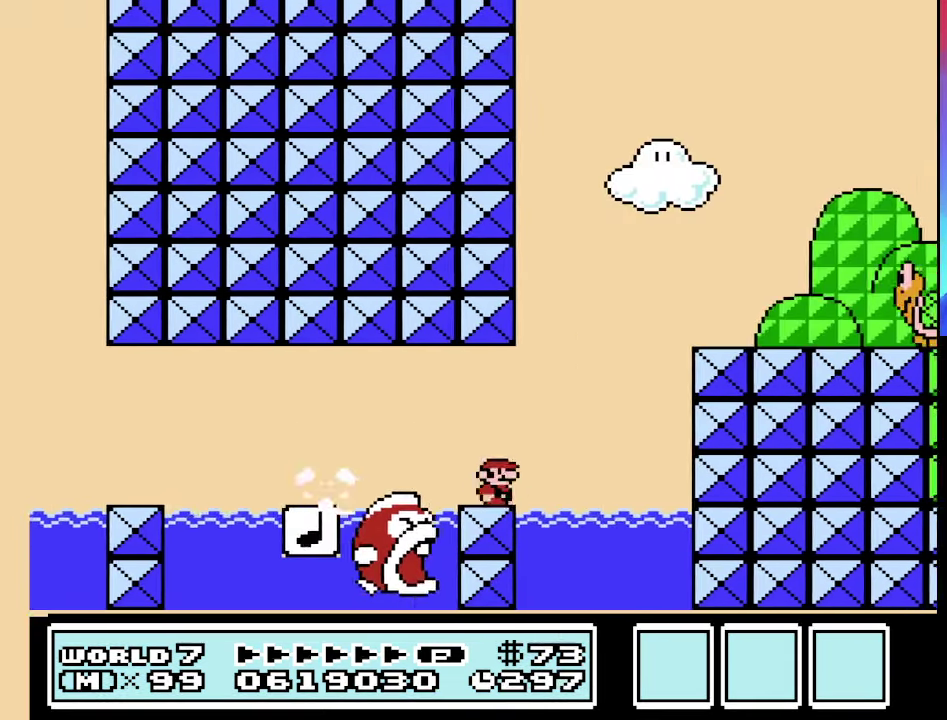
{"buttons": ["A", "B", "DPAD_RIGHT"], "events": [[33, "A", "down"]]}
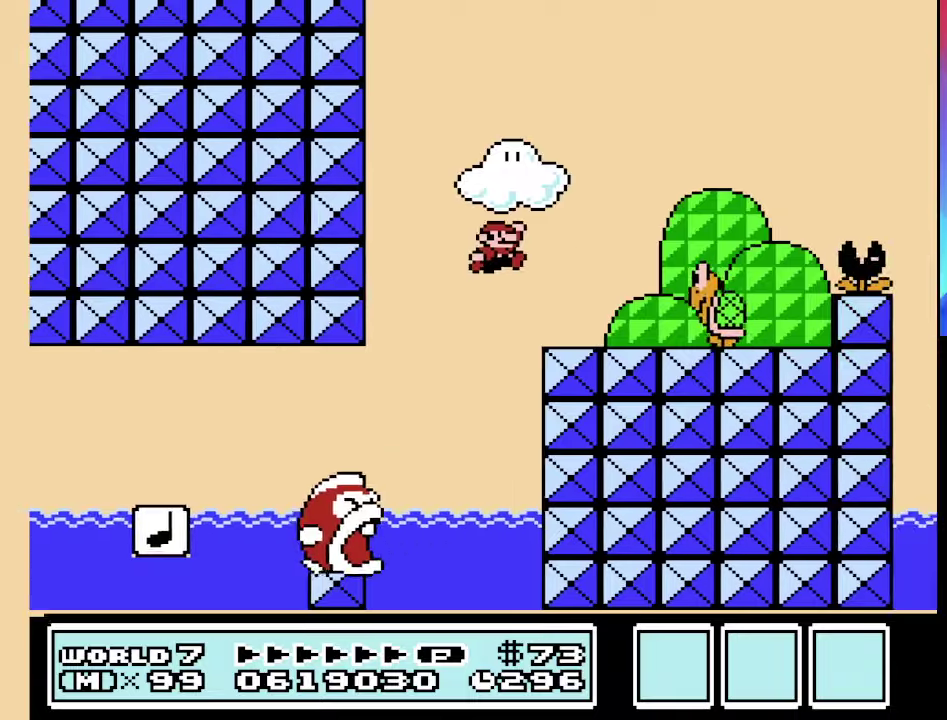
{"buttons": ["B", "DPAD_RIGHT"], "events": [[33, "DPAD_LEFT", "down"], [33, "DPAD_RIGHT", "up"], [67, "A", "up"], [300, "A", "down"], [333, "DPAD_LEFT", "up"], [333, "DPAD_RIGHT", "down"], [400, "A", "up"]]}
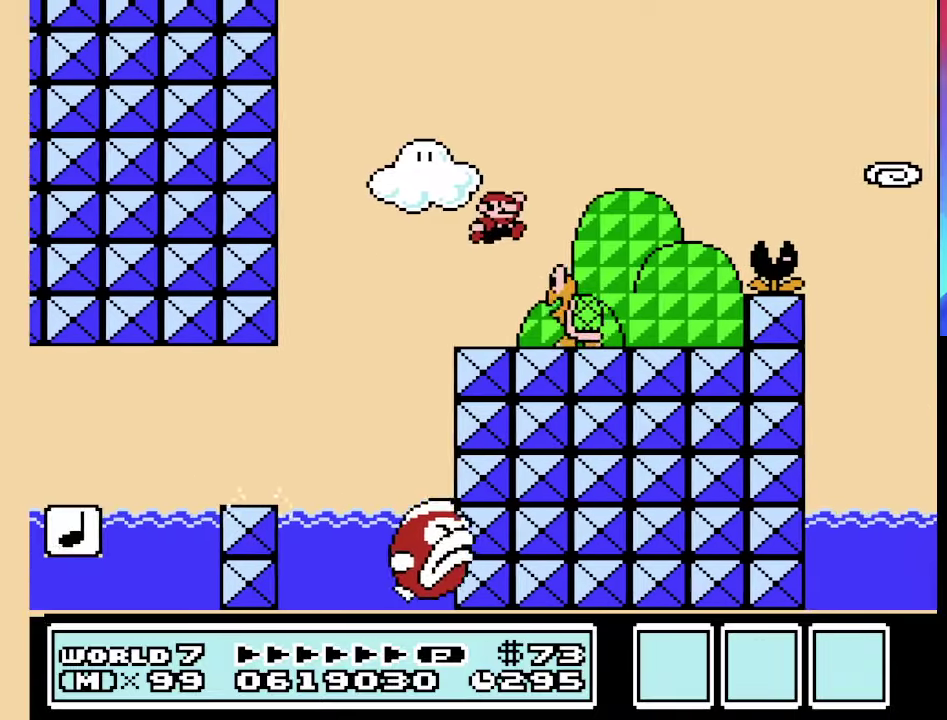
{"buttons": ["B", "DPAD_LEFT"], "events": [[33, "DPAD_RIGHT", "up"], [100, "DPAD_RIGHT", "down"], [367, "DPAD_RIGHT", "up"], [400, "DPAD_LEFT", "down"]]}
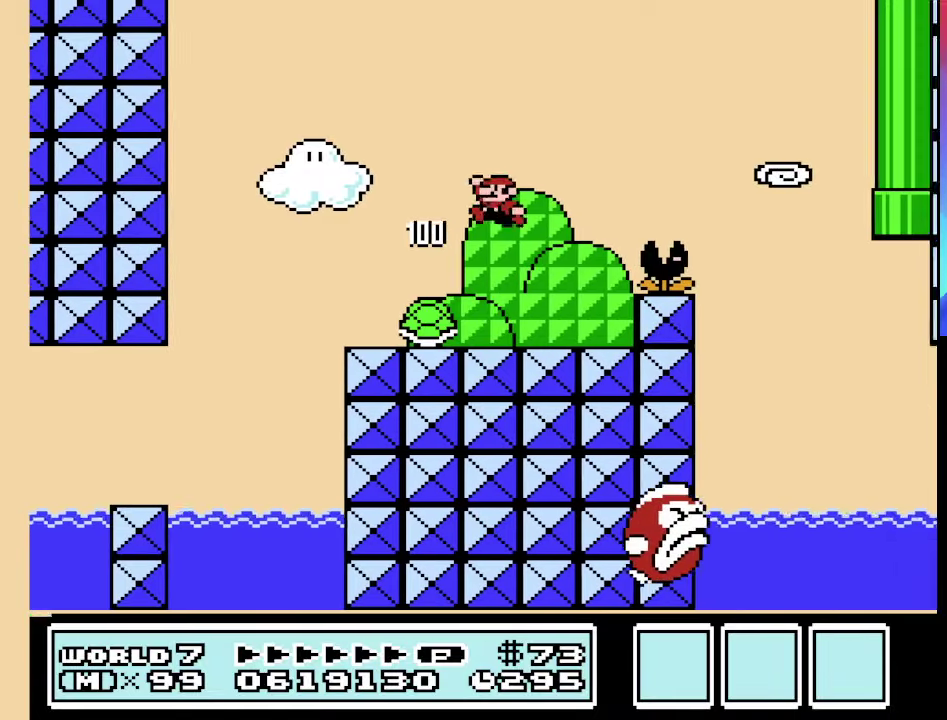
{"buttons": ["B", "DPAD_RIGHT"], "events": [[400, "DPAD_LEFT", "up"], [433, "DPAD_RIGHT", "down"]]}
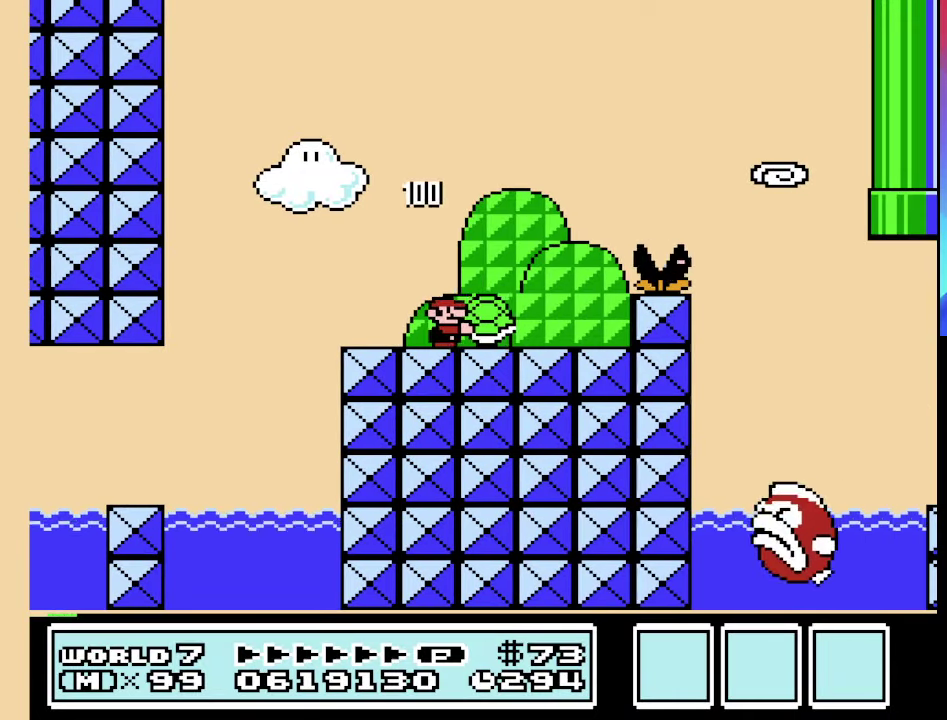
{"buttons": ["A", "B", "DPAD_RIGHT"], "events": [[333, "A", "down"]]}
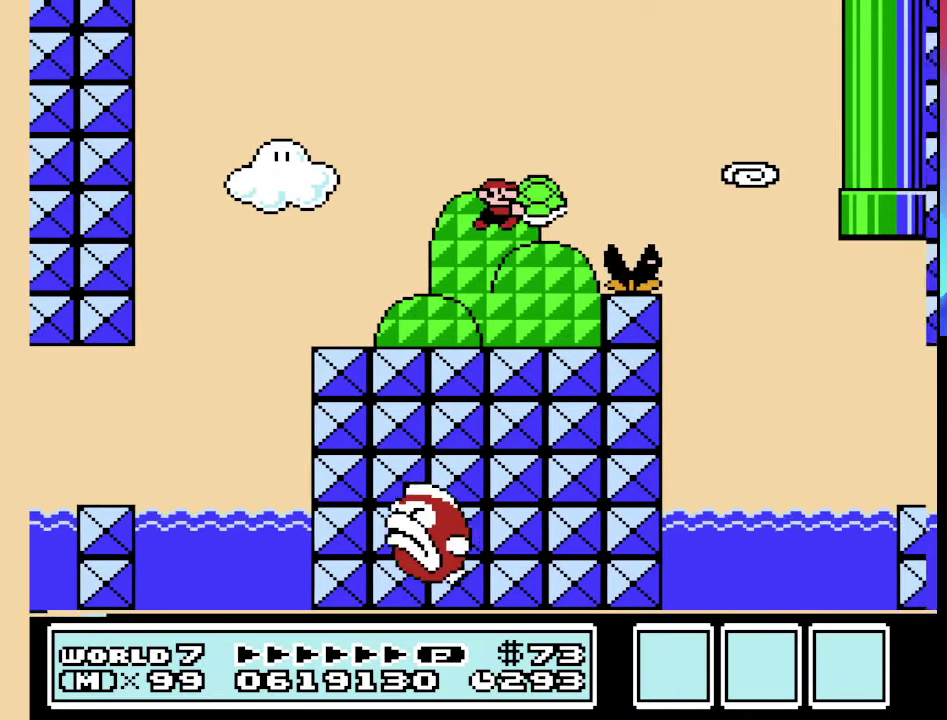
{"buttons": ["B", "DPAD_RIGHT"], "events": [[167, "A", "up"]]}
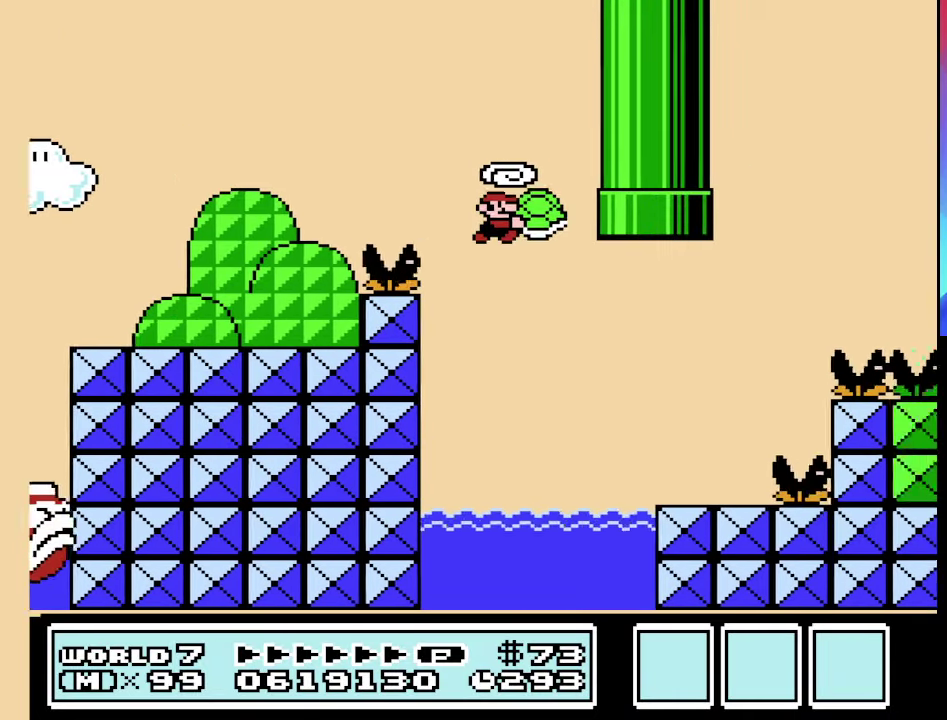
{"buttons": ["A", "B", "DPAD_RIGHT"], "events": [[100, "DPAD_RIGHT", "up"], [200, "DPAD_LEFT", "down"], [333, "DPAD_LEFT", "up"], [367, "A", "down"], [367, "DPAD_RIGHT", "down"]]}
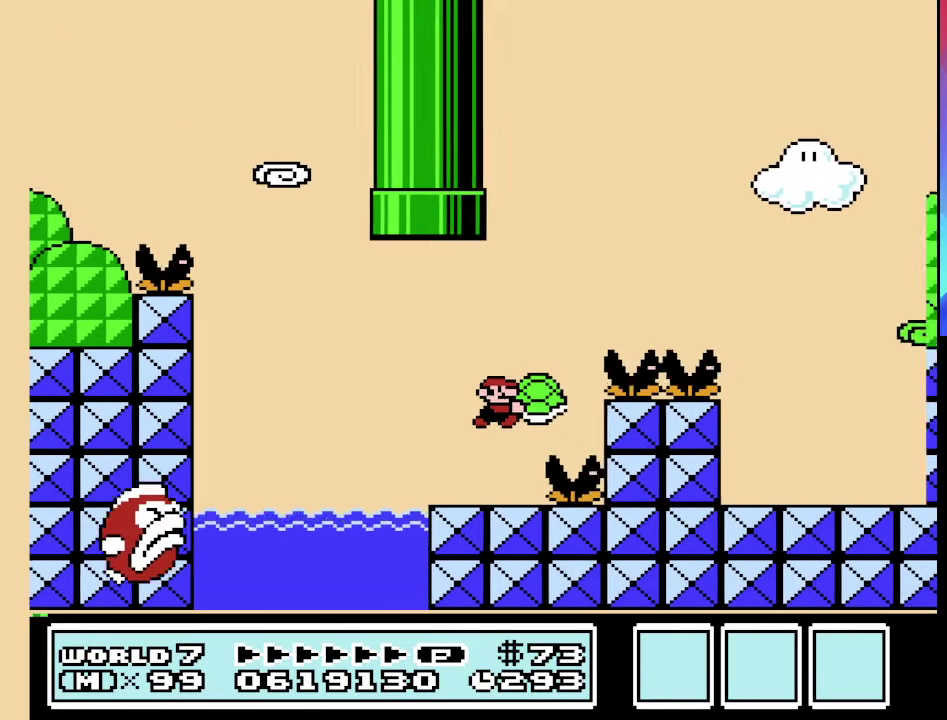
{"buttons": ["B"], "events": [[333, "A", "up"], [467, "DPAD_RIGHT", "up"]]}
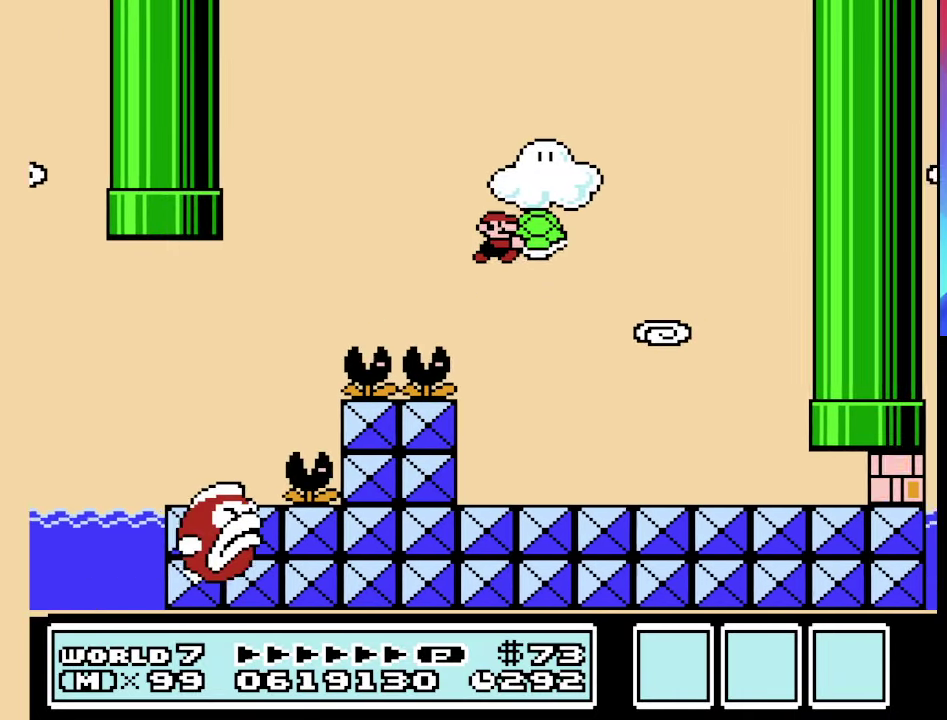
{"buttons": ["A", "B", "DPAD_LEFT"], "events": [[133, "DPAD_LEFT", "down"], [267, "DPAD_LEFT", "up"], [367, "DPAD_LEFT", "down"], [400, "A", "down"]]}
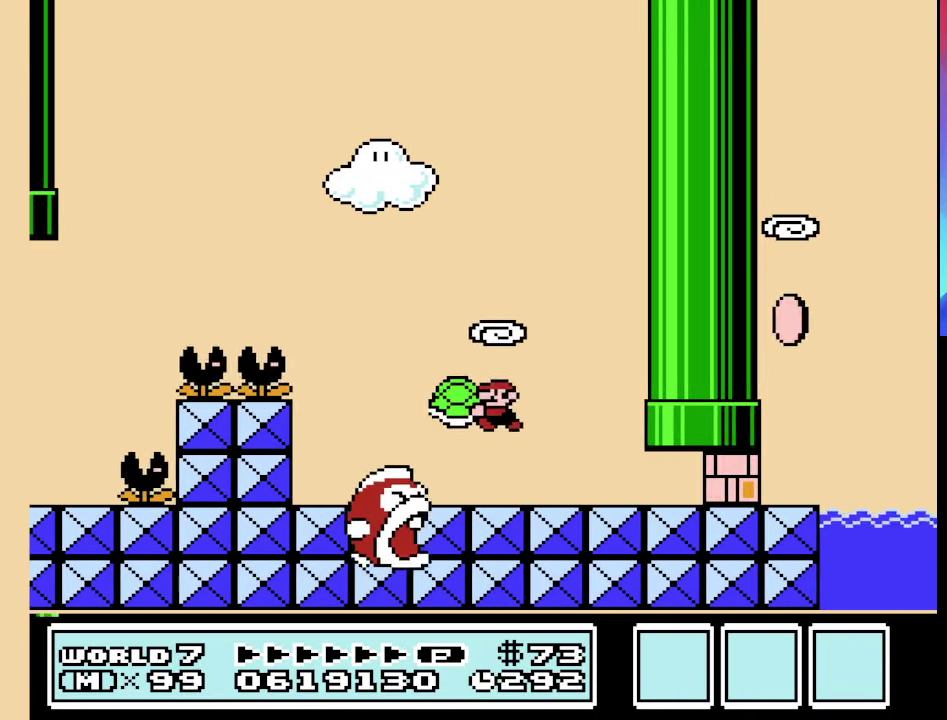
{"buttons": ["B", "DPAD_RIGHT"], "events": [[133, "A", "up"], [233, "DPAD_LEFT", "up"], [367, "DPAD_RIGHT", "down"]]}
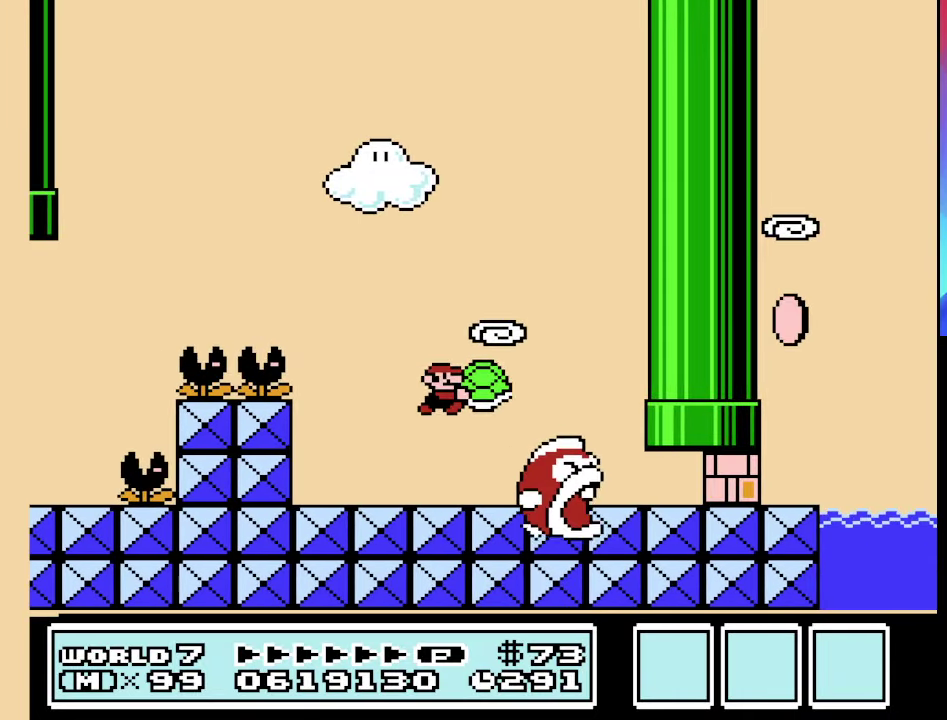
{"buttons": ["B"], "events": [[33, "DPAD_RIGHT", "up"]]}
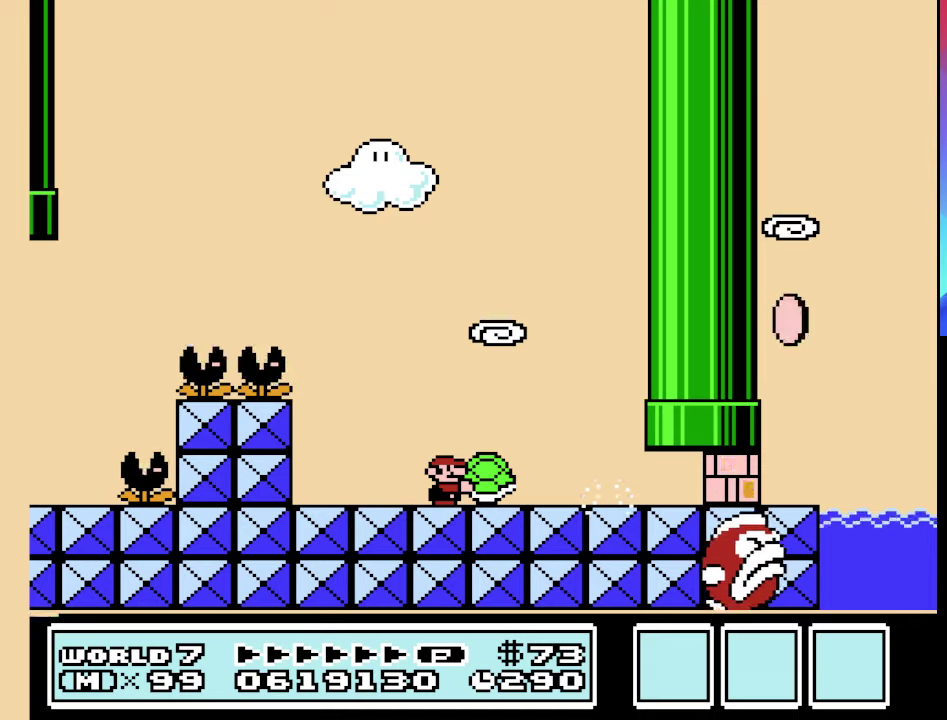
{"buttons": ["B"], "events": [[267, "B", "up"], [367, "B", "down"]]}
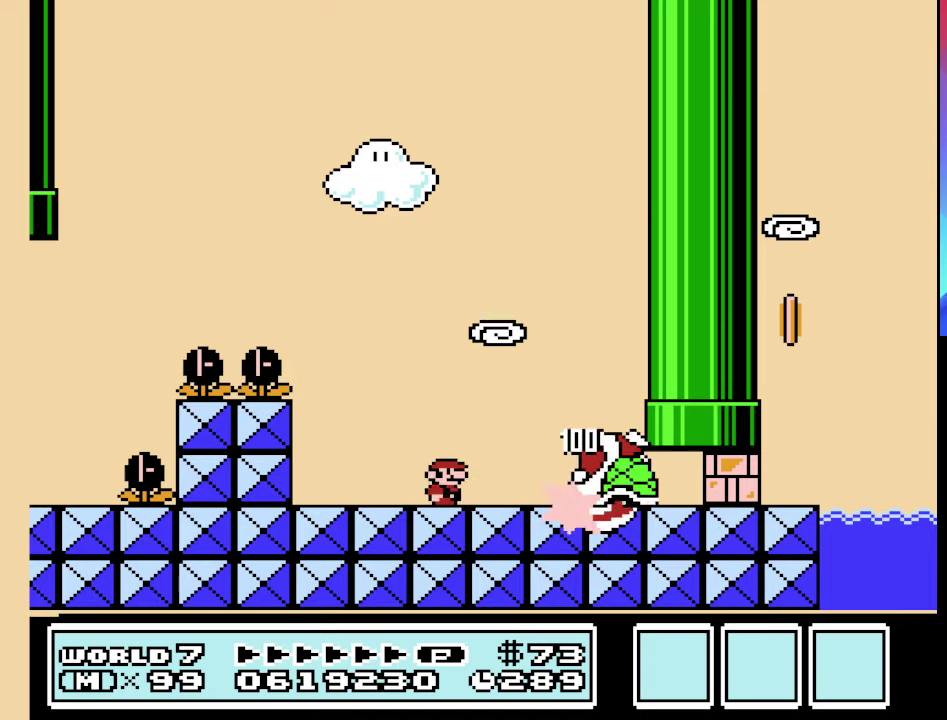
{"buttons": ["B", "DPAD_RIGHT"], "events": [[34, "A", "down"], [34, "DPAD_RIGHT", "down"], [300, "A", "up"], [300, "DPAD_RIGHT", "up"], [334, "DPAD_LEFT", "down"], [467, "DPAD_LEFT", "up"], [467, "DPAD_RIGHT", "down"]]}
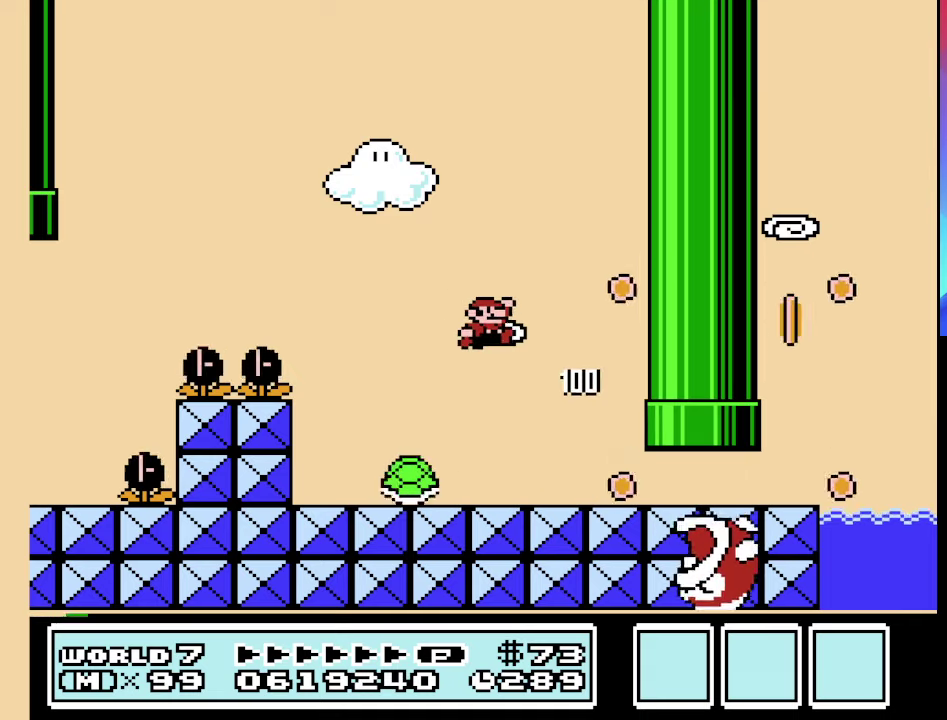
{"buttons": ["B", "DPAD_LEFT"], "events": [[334, "DPAD_RIGHT", "up"], [400, "DPAD_LEFT", "down"]]}
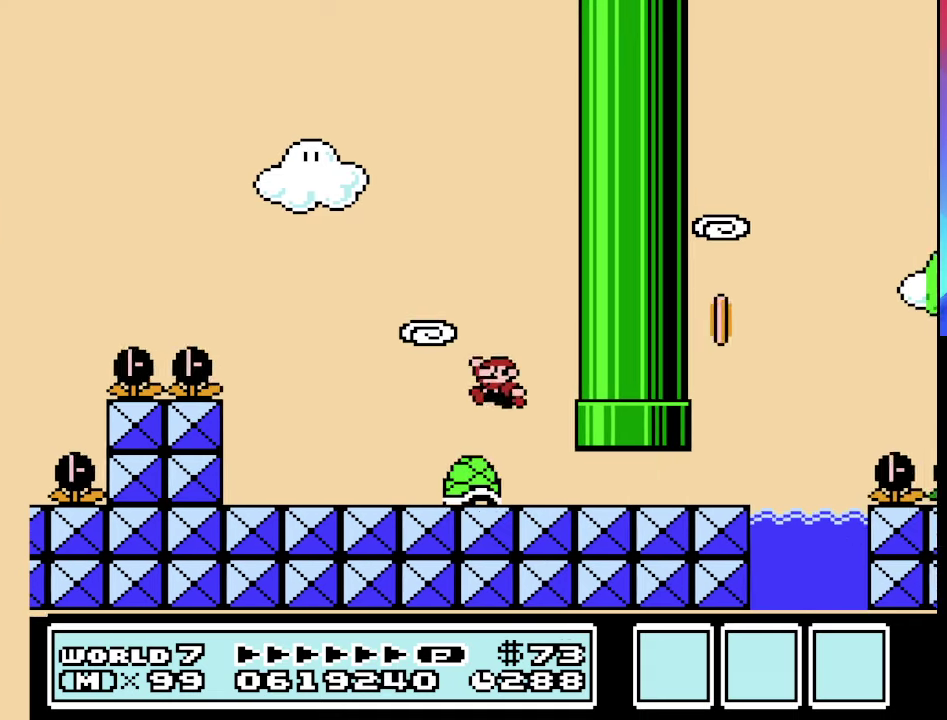
{"buttons": ["B", "DPAD_RIGHT"], "events": [[34, "DPAD_LEFT", "up"], [367, "DPAD_RIGHT", "down"]]}
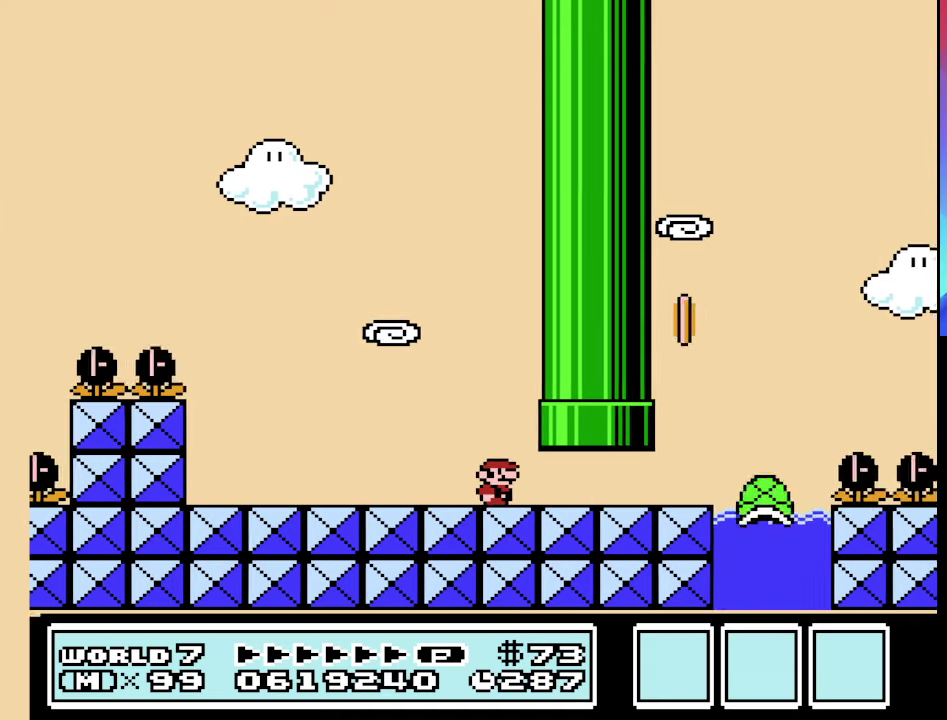
{"buttons": ["B", "DPAD_RIGHT"], "events": []}
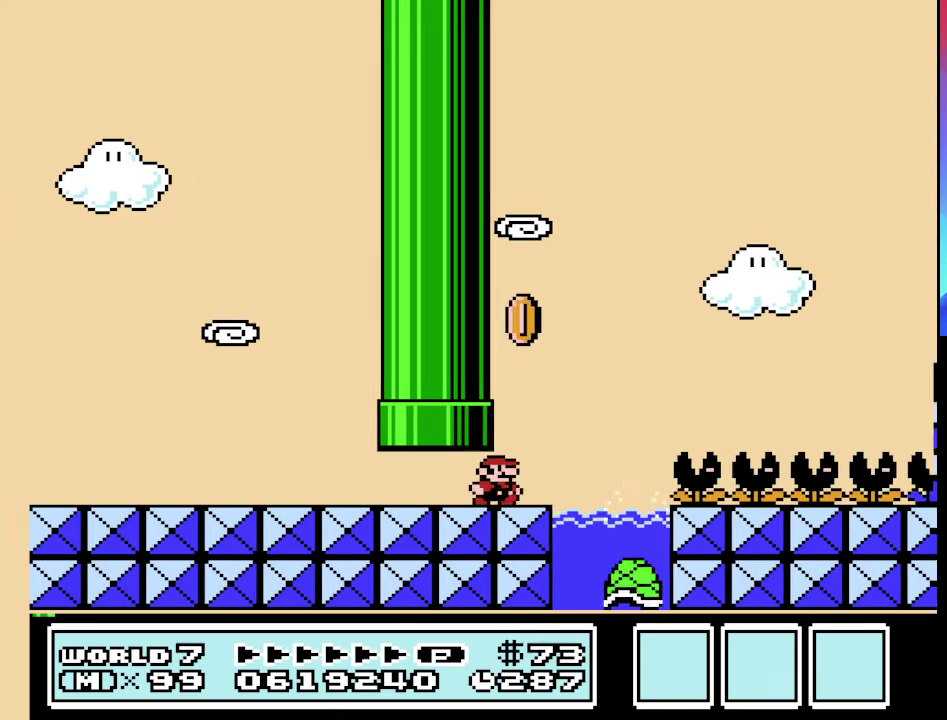
{"buttons": ["A", "B", "DPAD_RIGHT"], "events": [[67, "A", "down"]]}
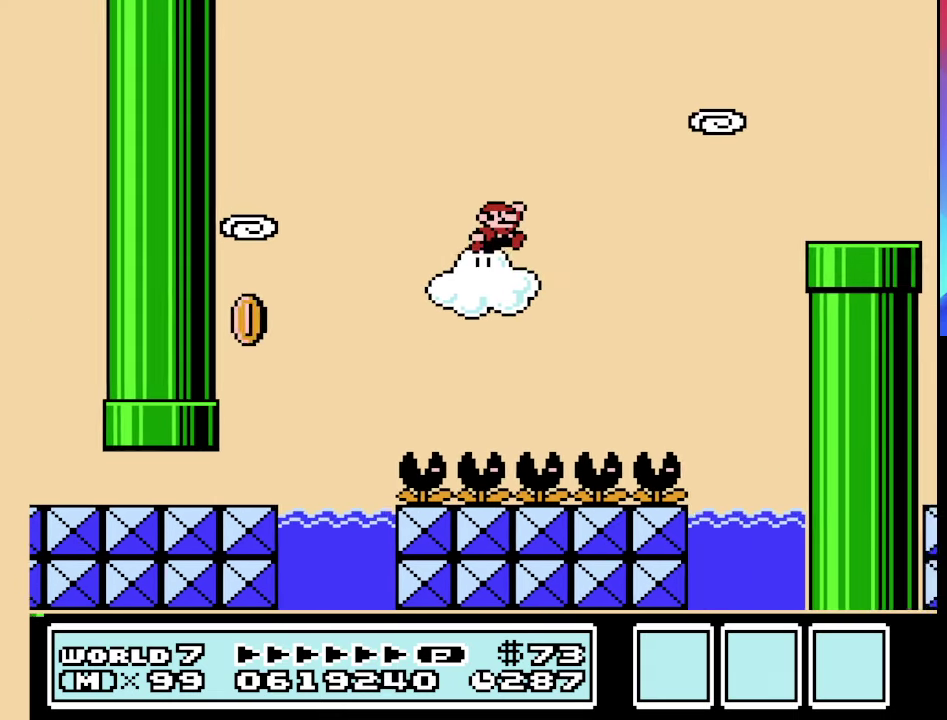
{"buttons": ["B", "DPAD_LEFT"], "events": [[234, "DPAD_RIGHT", "up"], [300, "DPAD_LEFT", "down"], [400, "A", "up"]]}
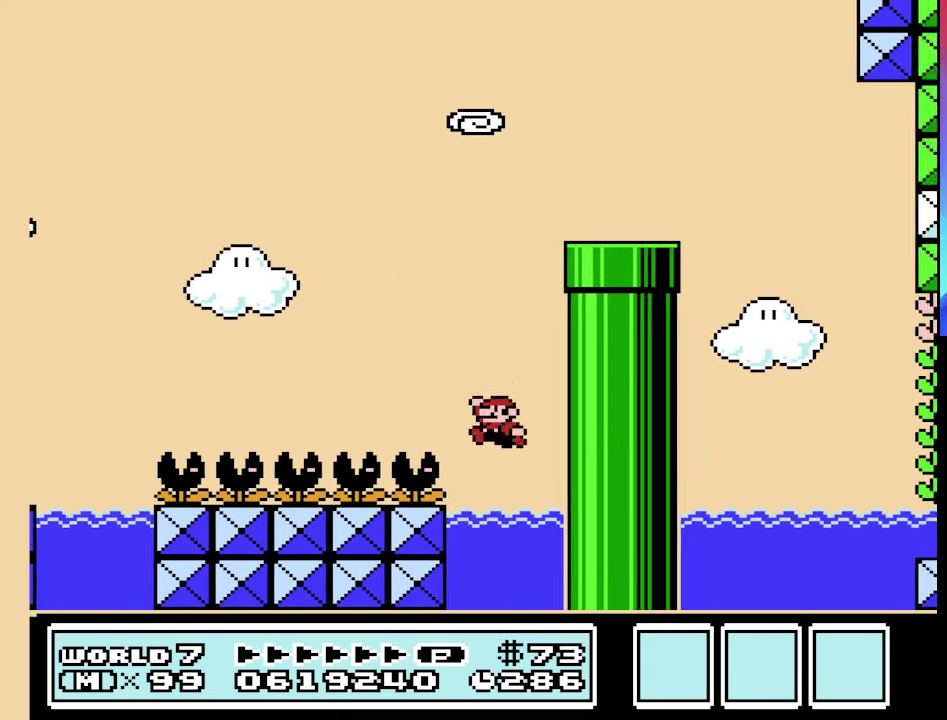
{"buttons": ["A", "B", "DPAD_UP", "DPAD_RIGHT"], "events": [[234, "DPAD_UP", "down"], [267, "A", "down"], [367, "DPAD_LEFT", "up"], [367, "DPAD_RIGHT", "down"]]}
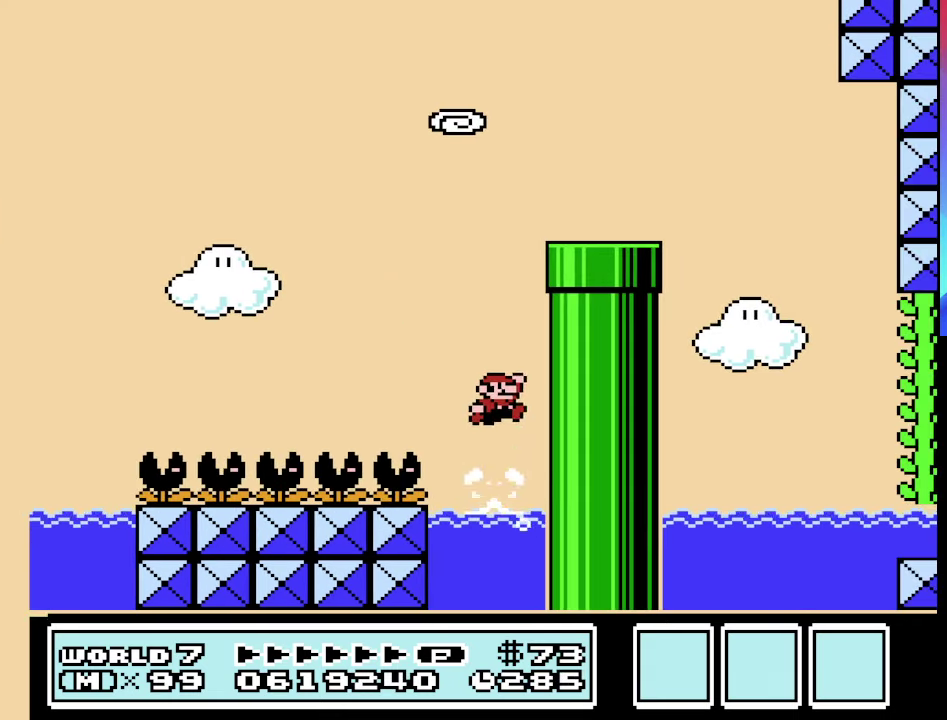
{"buttons": ["A", "B"], "events": [[200, "A", "up"], [267, "A", "down"], [434, "DPAD_RIGHT", "up"], [434, "DPAD_UP", "up"]]}
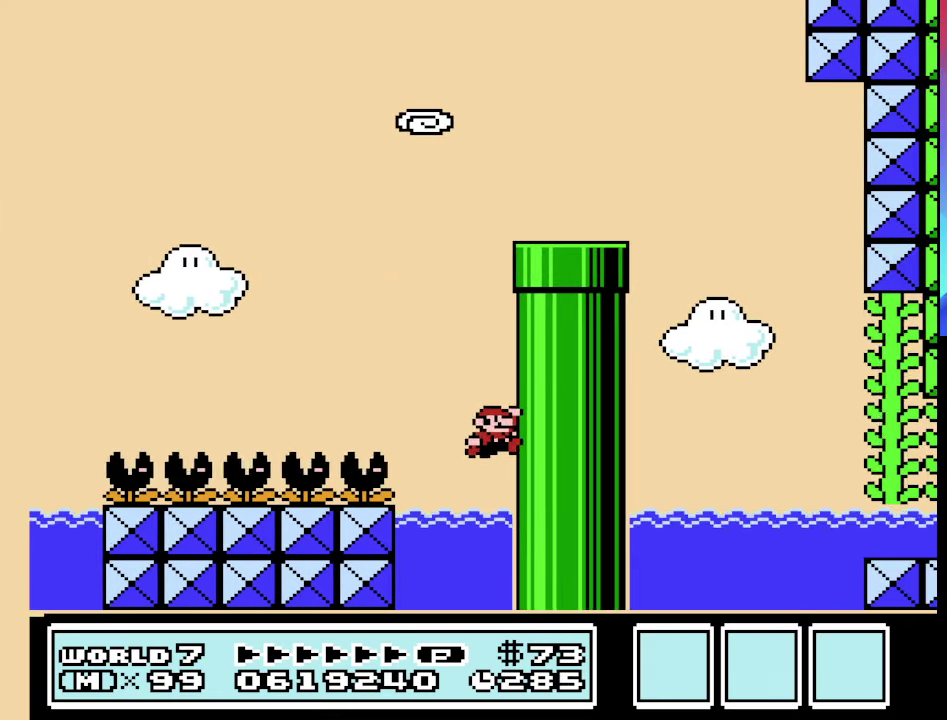
{"buttons": ["B"], "events": [[34, "DPAD_LEFT", "down"], [67, "A", "up"], [200, "A", "down"], [200, "DPAD_UP", "down"], [367, "A", "up"], [400, "DPAD_UP", "up"], [467, "DPAD_LEFT", "up"]]}
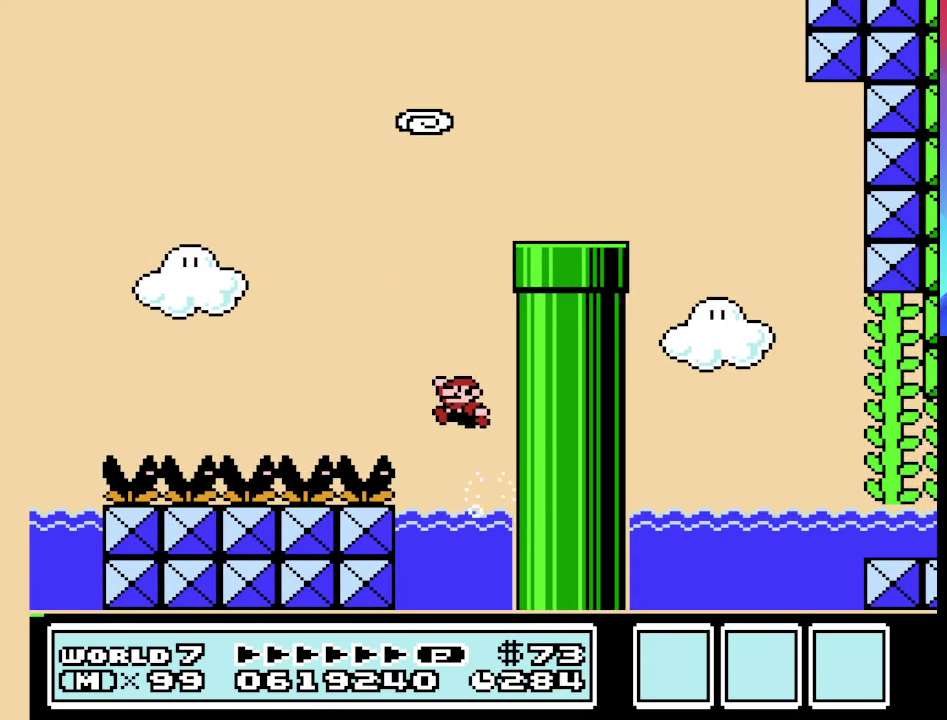
{"buttons": ["A", "B", "DPAD_UP", "DPAD_RIGHT"], "events": [[200, "DPAD_LEFT", "down"], [266, "DPAD_LEFT", "up"], [433, "A", "down"], [433, "DPAD_UP", "down"], [466, "DPAD_RIGHT", "down"]]}
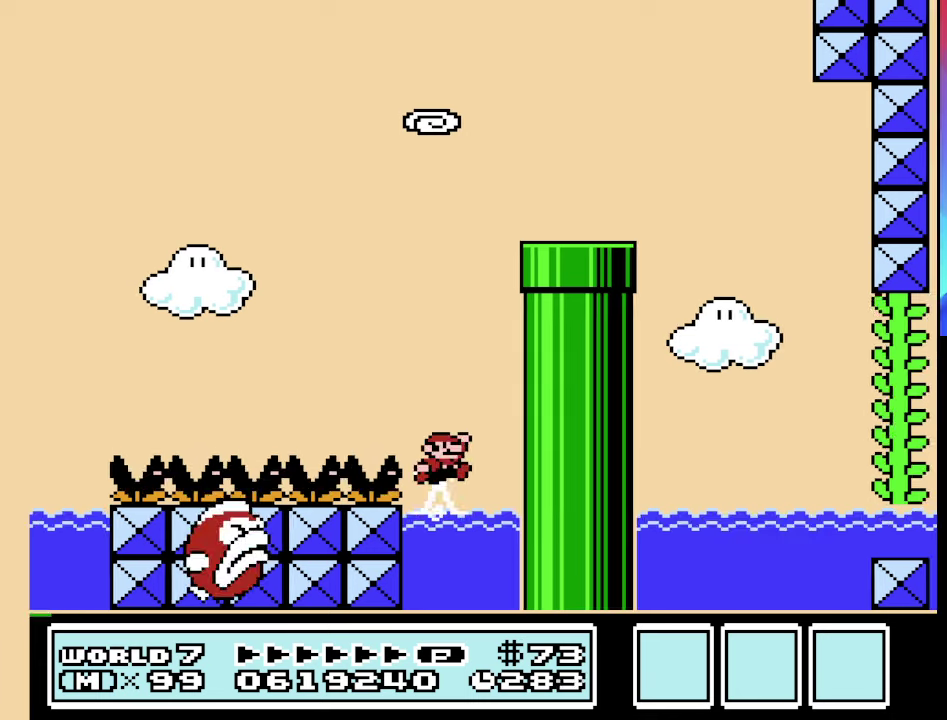
{"buttons": ["A", "B", "DPAD_UP", "DPAD_RIGHT"], "events": [[100, "DPAD_RIGHT", "up"], [233, "DPAD_RIGHT", "down"], [333, "A", "up"], [433, "A", "down"]]}
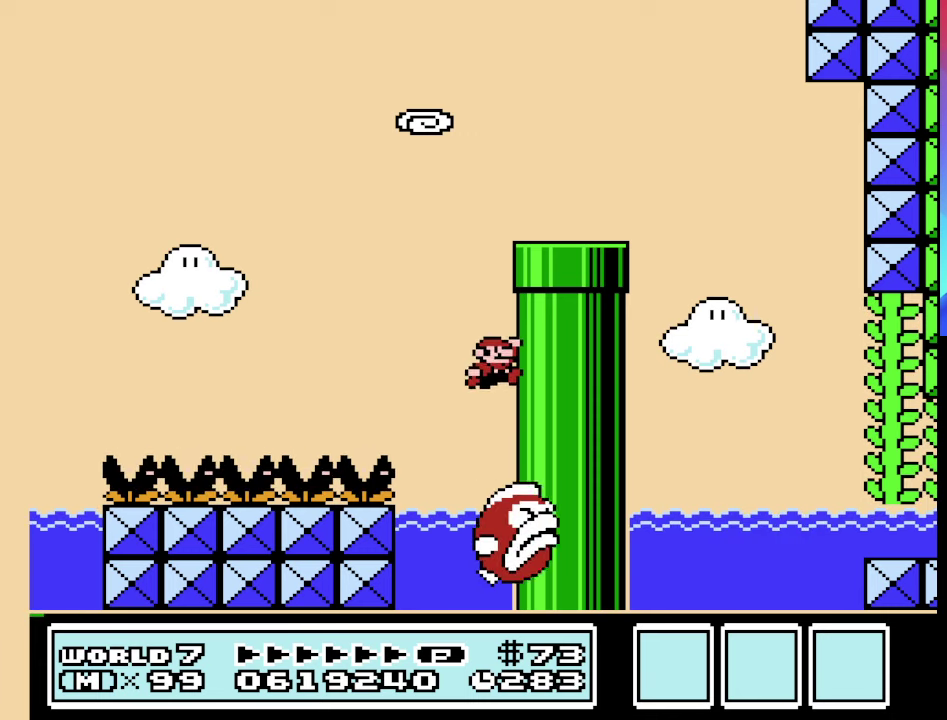
{"buttons": ["B", "DPAD_UP", "DPAD_LEFT"], "events": [[133, "DPAD_RIGHT", "up"], [133, "DPAD_UP", "up"], [233, "A", "up"], [233, "DPAD_LEFT", "down"], [300, "A", "down"], [366, "DPAD_UP", "down"], [500, "A", "up"]]}
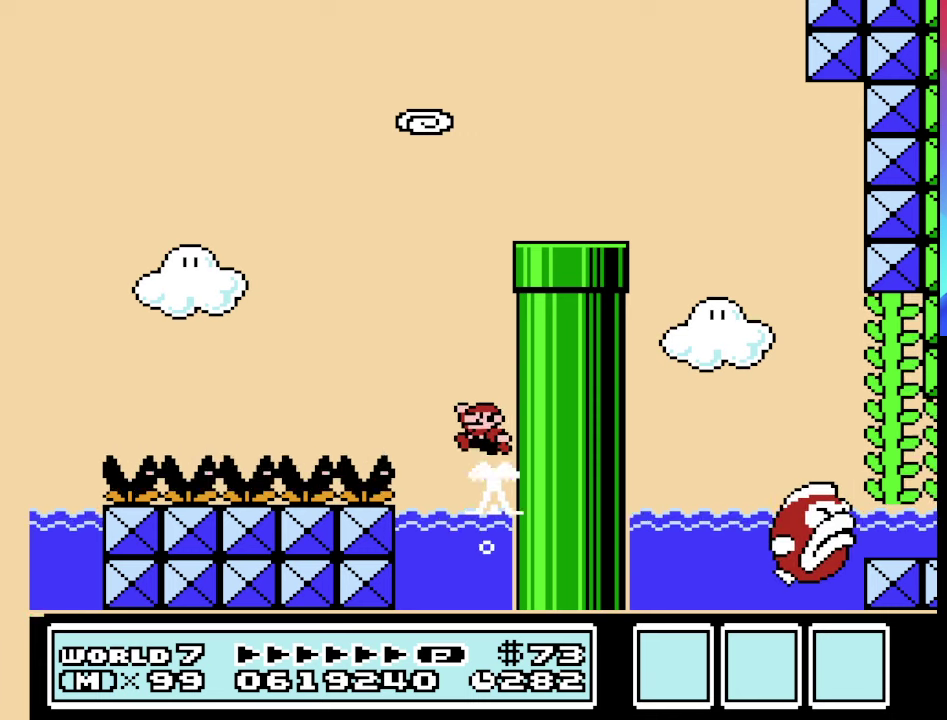
{"buttons": ["B"], "events": [[33, "DPAD_LEFT", "up"], [33, "DPAD_UP", "up"], [300, "DPAD_RIGHT", "down"], [366, "DPAD_RIGHT", "up"]]}
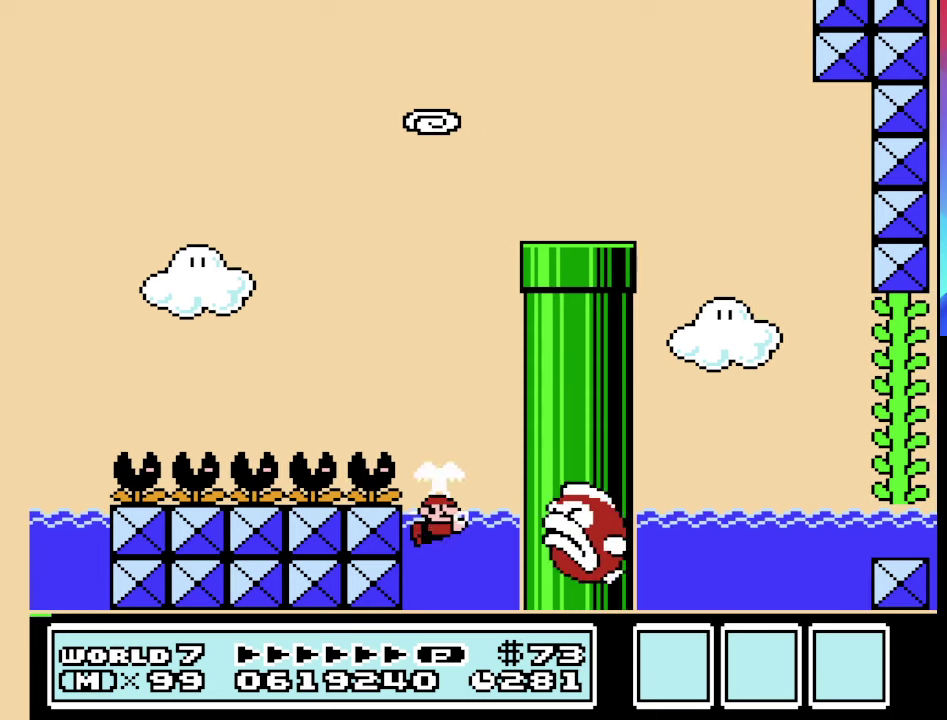
{"buttons": ["B", "DPAD_RIGHT"], "events": [[33, "A", "down"], [66, "DPAD_UP", "down"], [200, "DPAD_RIGHT", "down"], [333, "DPAD_UP", "up"], [433, "A", "up"]]}